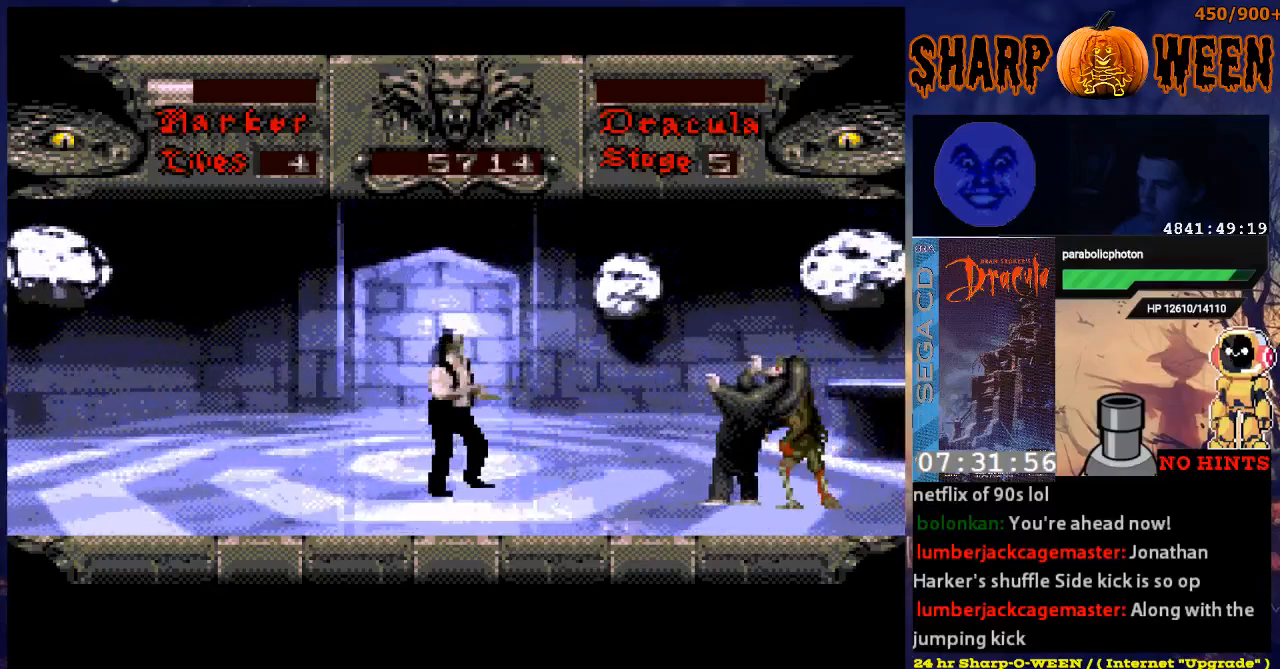
Gameplay with a controller (Xbox layout); each line is a JSON object with the inputs held at the frame after it (dt_ms = milliseconds from this image to that frame). "events" lists button and stick changes between this image and that frame as [ms after this image, input, new state], when the widget could be followed in between. Not read: L1 L2 L3 R1 R2 R3.
{"dt_ms": 502, "buttons": ["DPAD_RIGHT"], "events": [[84, "C", "up"], [184, "DPAD_UP", "up"], [335, "DPAD_RIGHT", "down"]]}
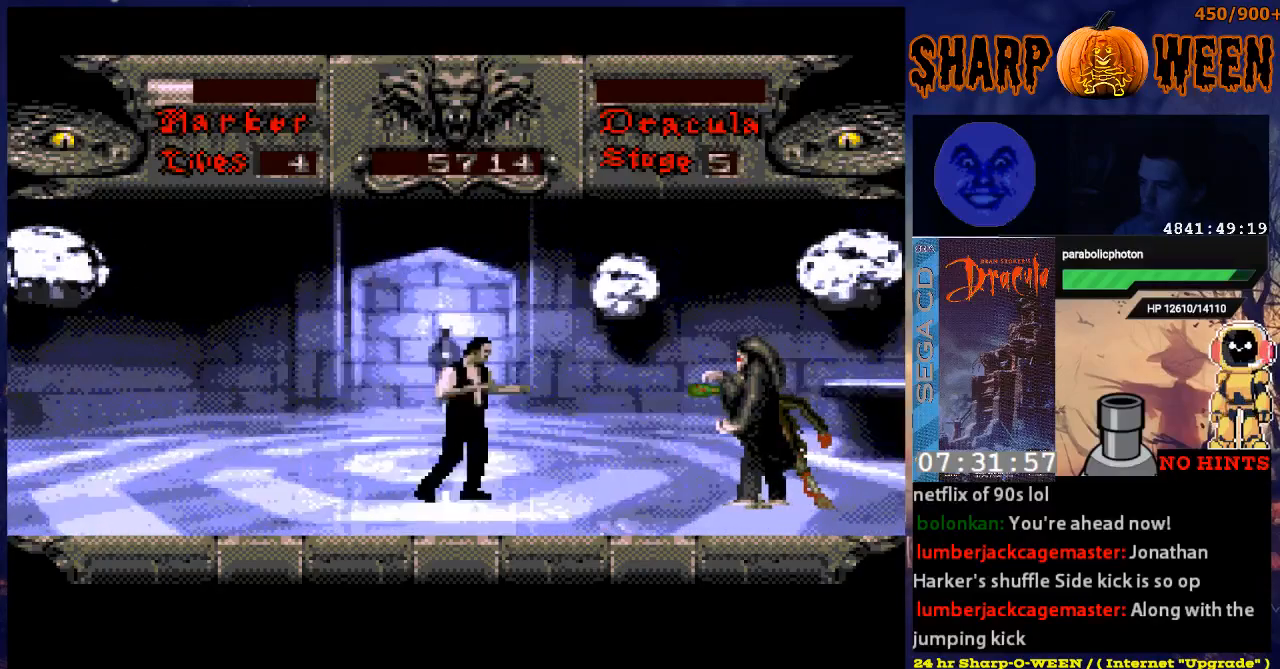
{"dt_ms": 502, "buttons": ["A", "DPAD_UP", "DPAD_RIGHT"], "events": [[84, "DPAD_UP", "down"], [134, "A", "down"]]}
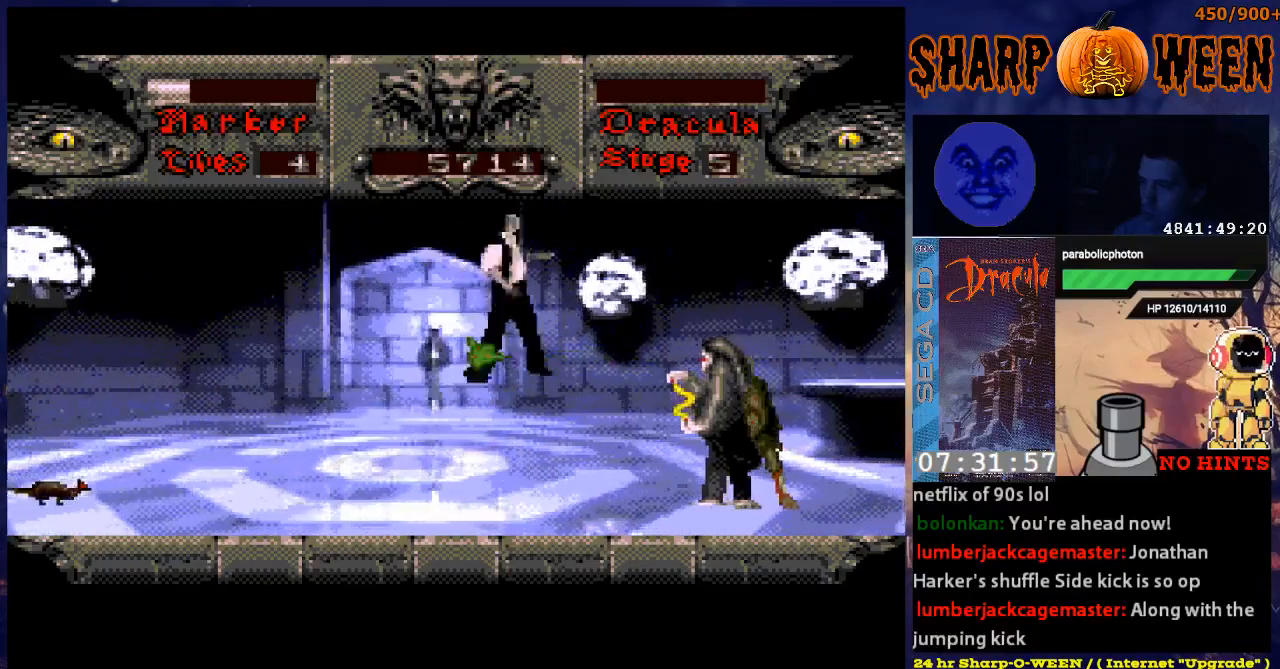
{"dt_ms": 502, "buttons": ["DPAD_RIGHT"], "events": [[84, "A", "up"], [234, "DPAD_UP", "up"]]}
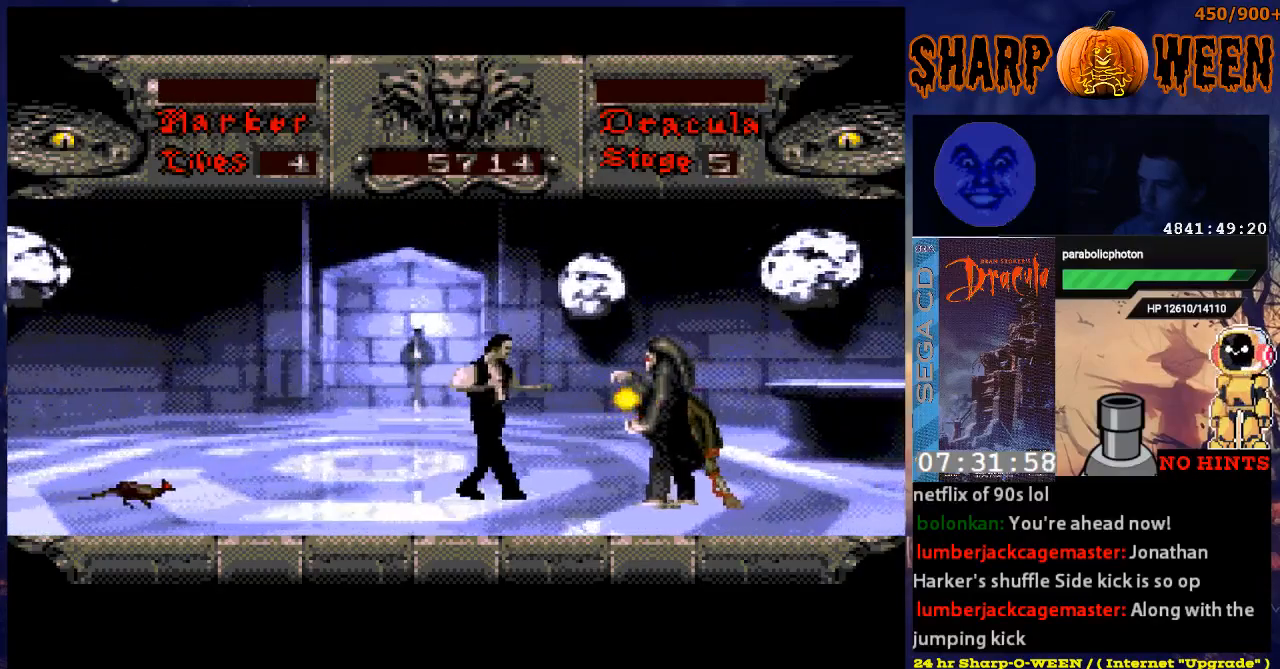
{"dt_ms": 502, "buttons": ["C", "DPAD_UP", "DPAD_RIGHT"], "events": [[184, "C", "down"], [184, "DPAD_UP", "down"], [234, "C", "up"], [318, "C", "down"], [385, "C", "up"], [485, "C", "down"]]}
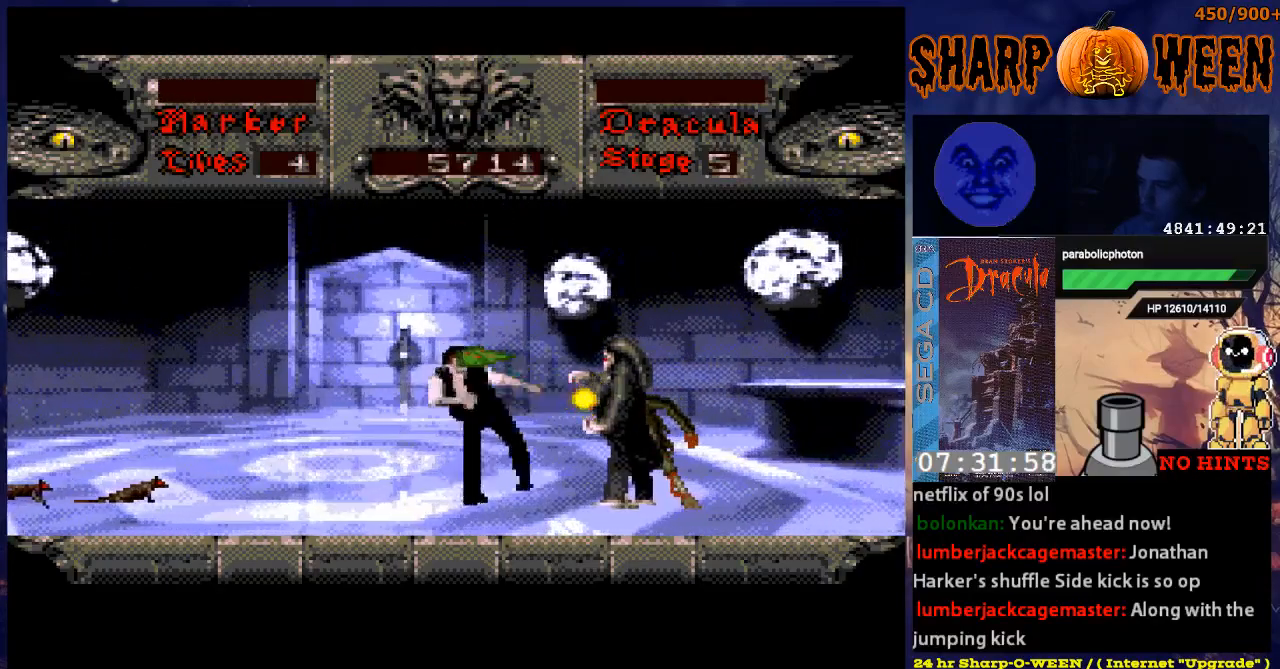
{"dt_ms": 485, "buttons": ["DPAD_RIGHT"], "events": [[33, "C", "up"], [134, "C", "down"], [184, "C", "up"], [234, "C", "down"], [334, "C", "up"], [435, "DPAD_UP", "up"]]}
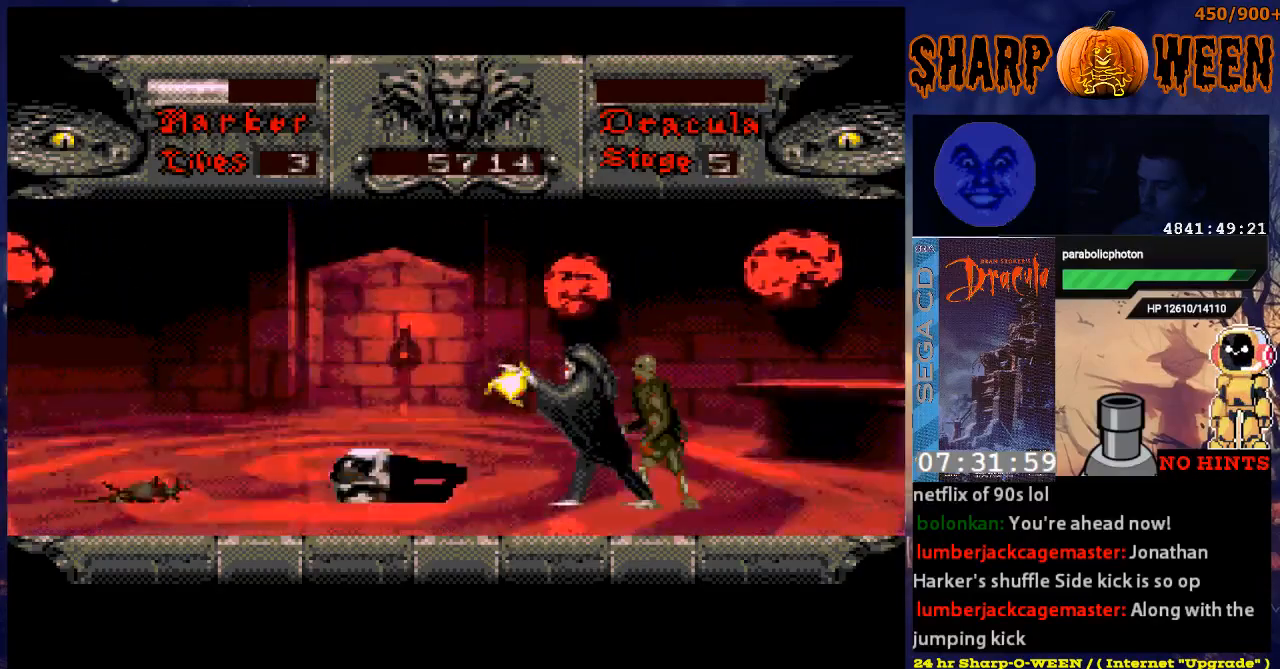
{"dt_ms": 502, "buttons": ["START"], "events": [[50, "DPAD_RIGHT", "up"], [452, "START", "down"]]}
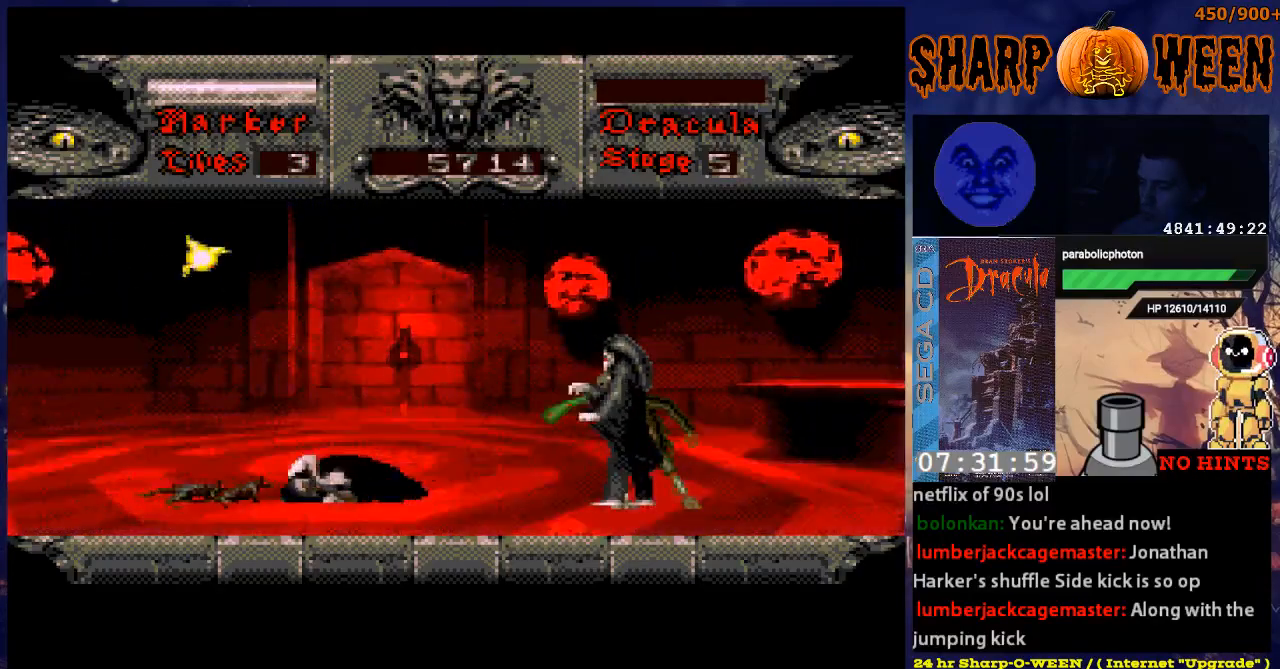
{"dt_ms": 502, "buttons": ["DPAD_RIGHT"], "events": [[100, "DPAD_RIGHT", "down"], [100, "START", "up"]]}
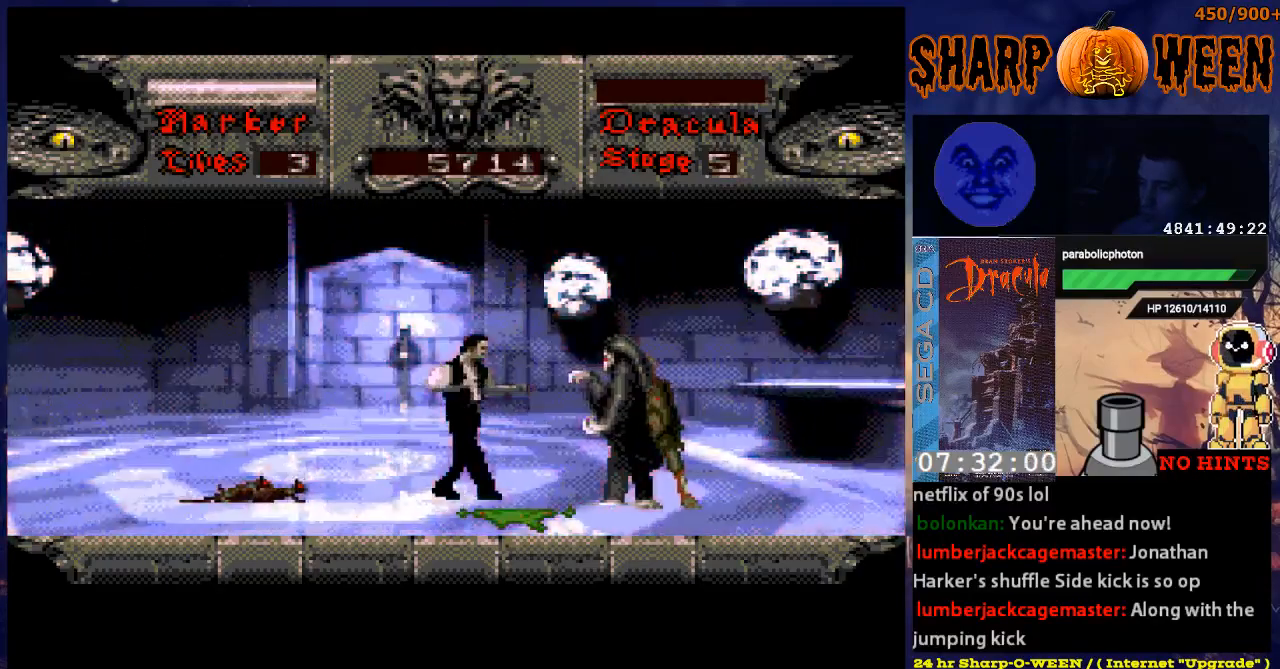
{"dt_ms": 502, "buttons": ["DPAD_UP"], "events": [[134, "C", "down"], [200, "DPAD_UP", "down"], [251, "C", "up"], [301, "C", "down"], [301, "DPAD_RIGHT", "up"], [502, "C", "up"]]}
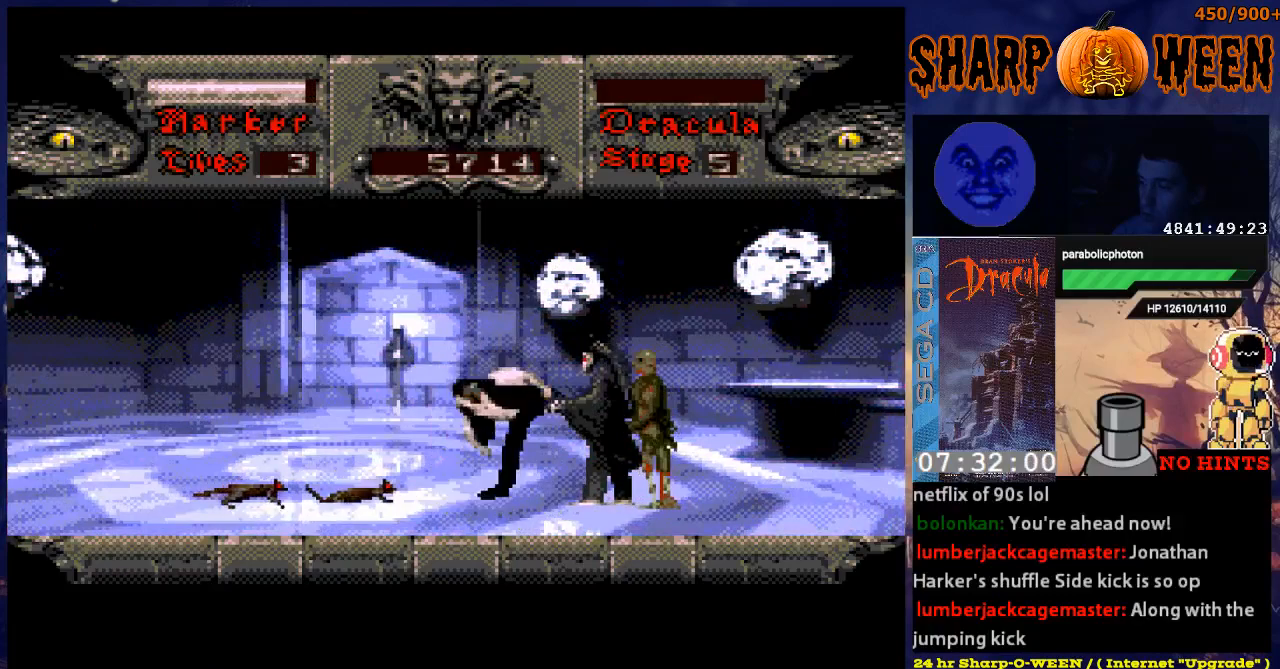
{"dt_ms": 501, "buttons": ["C", "DPAD_UP", "DPAD_RIGHT"], "events": [[83, "C", "down"], [83, "DPAD_RIGHT", "down"], [133, "C", "up"], [184, "C", "down"], [284, "C", "up"], [334, "C", "down"], [384, "C", "up"], [485, "C", "down"]]}
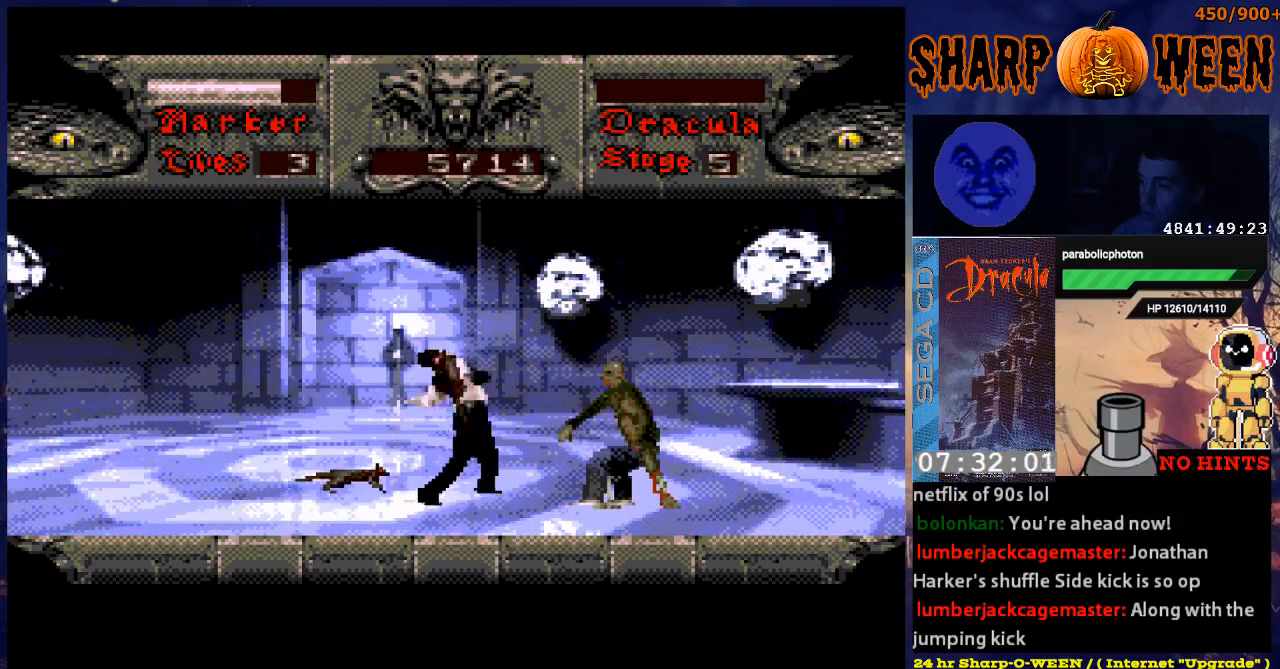
{"dt_ms": 502, "buttons": ["DPAD_RIGHT"], "events": [[51, "C", "up"], [134, "C", "down"], [134, "DPAD_UP", "up"], [201, "C", "up"], [235, "C", "down"], [335, "C", "up"], [385, "C", "down"], [435, "C", "up"]]}
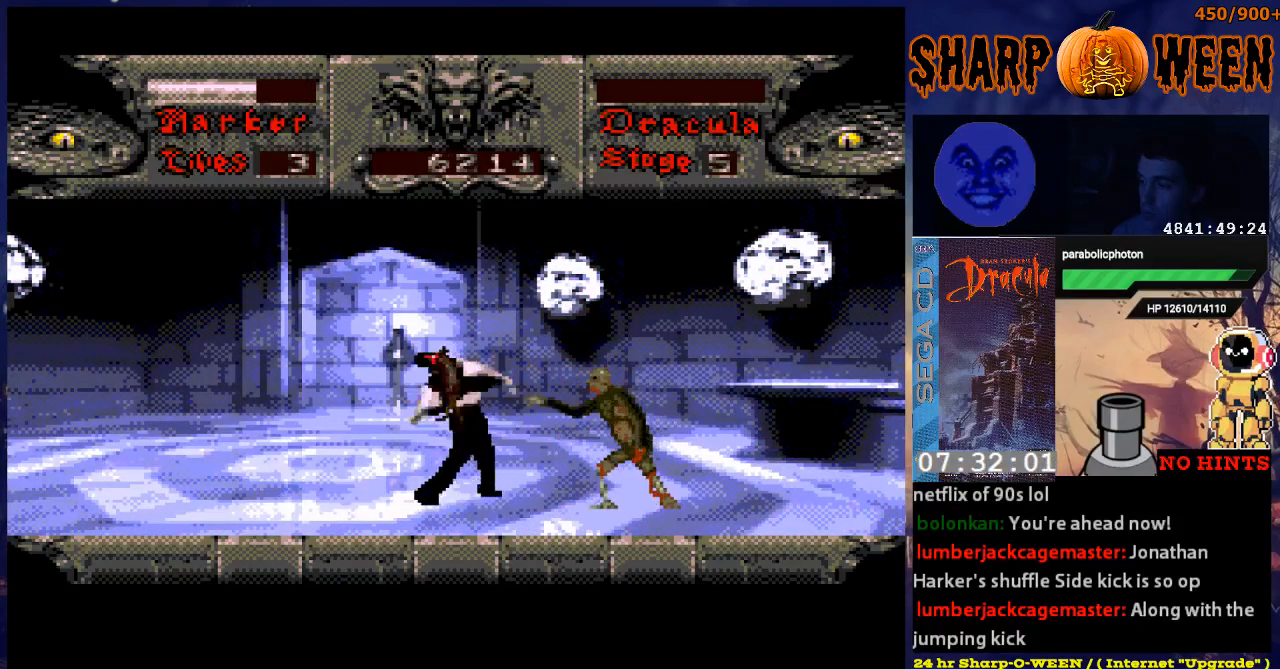
{"dt_ms": 502, "buttons": ["DPAD_RIGHT"], "events": [[34, "C", "down"], [84, "C", "up"], [134, "C", "down"], [235, "C", "up"], [285, "C", "down"], [385, "C", "up"], [435, "C", "down"], [485, "C", "up"]]}
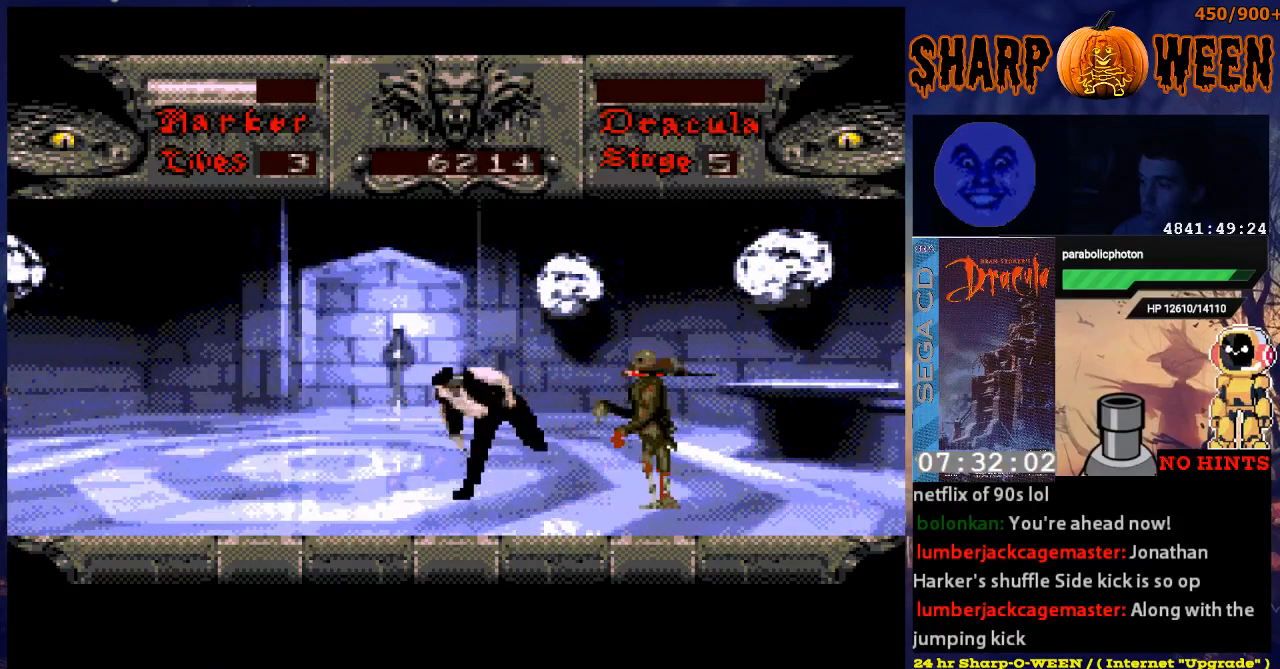
{"dt_ms": 502, "buttons": ["C", "DPAD_RIGHT"], "events": [[84, "C", "down"], [134, "C", "up"], [234, "C", "down"], [285, "C", "up"], [335, "C", "down"], [435, "C", "up"], [485, "C", "down"]]}
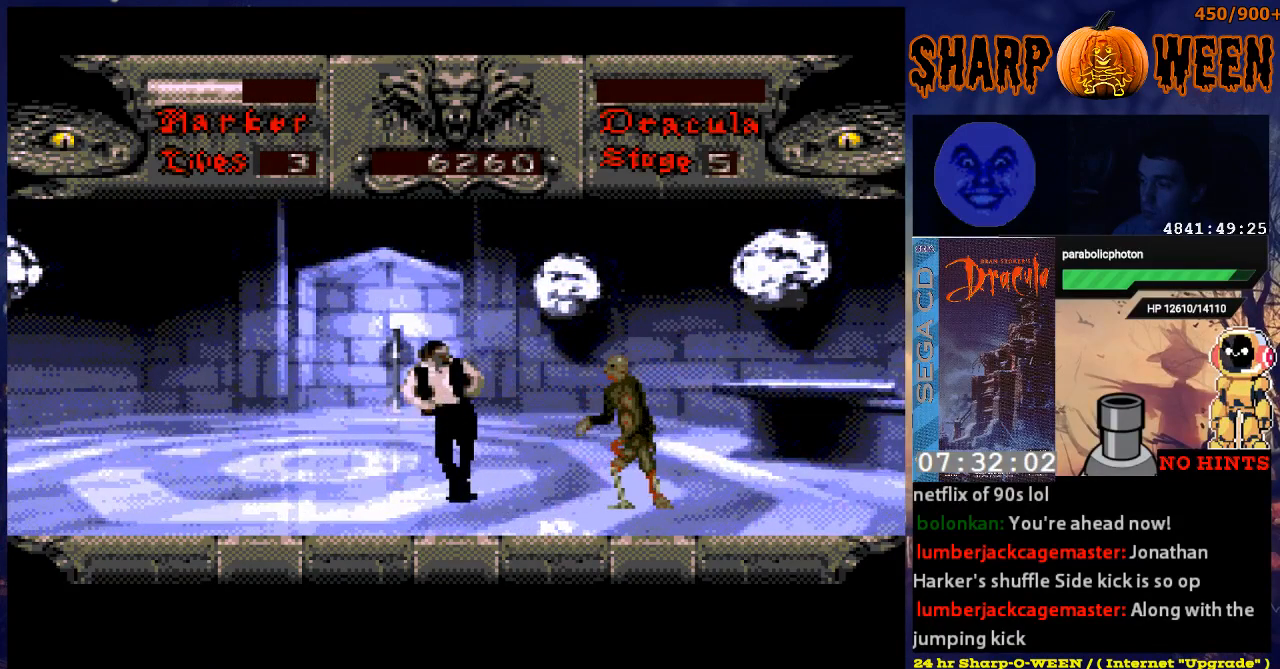
{"dt_ms": 502, "buttons": ["DPAD_LEFT"], "events": [[84, "C", "up"], [134, "C", "down"], [234, "C", "up"], [234, "DPAD_RIGHT", "up"], [385, "DPAD_LEFT", "down"]]}
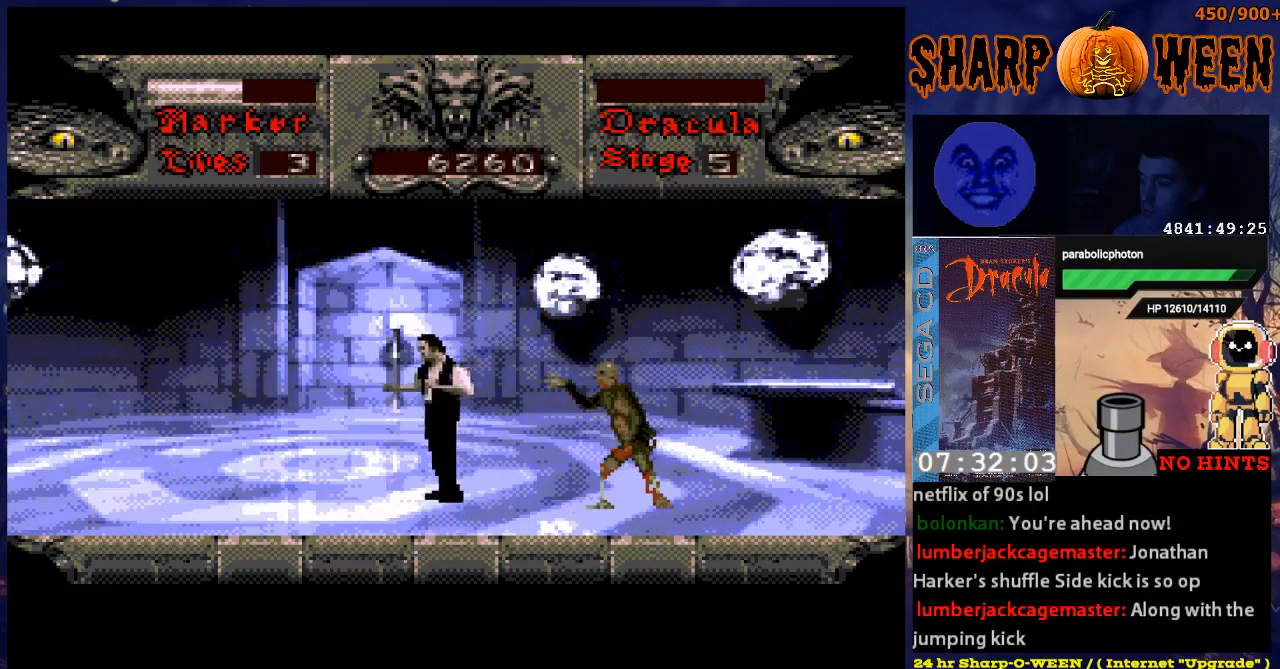
{"dt_ms": 485, "buttons": ["DPAD_RIGHT"], "events": [[234, "DPAD_LEFT", "up"], [234, "DPAD_UP", "down"], [284, "DPAD_RIGHT", "down"], [284, "DPAD_UP", "up"]]}
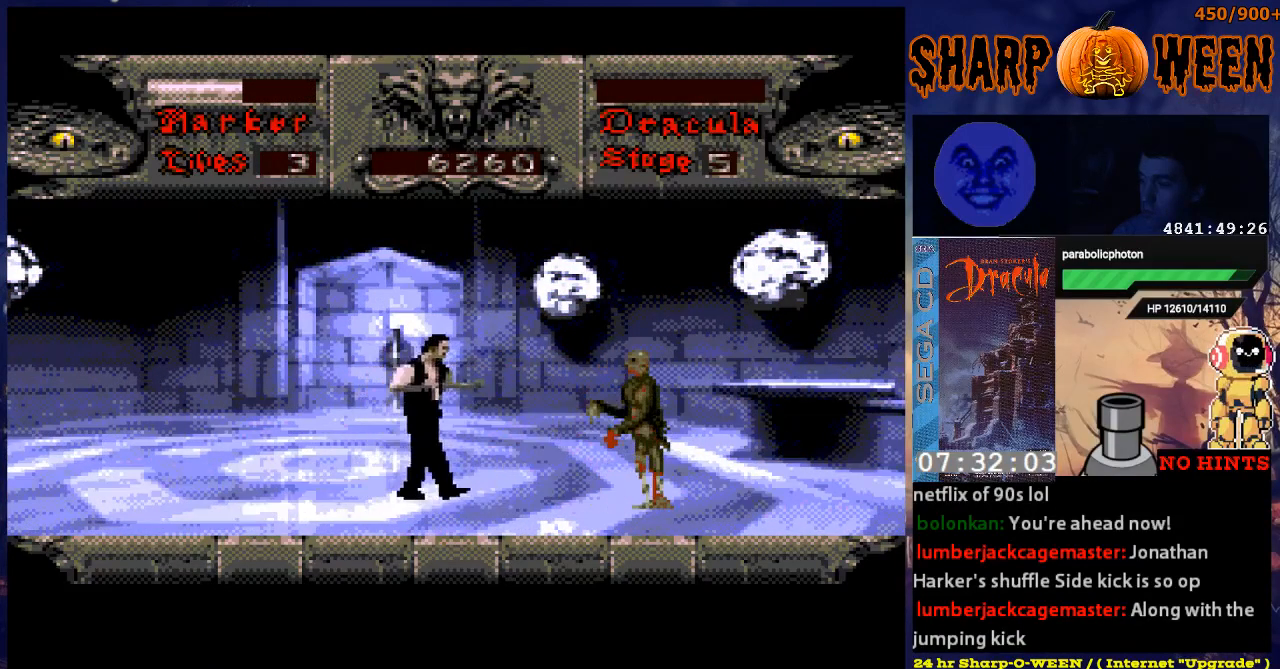
{"dt_ms": 502, "buttons": [], "events": [[101, "C", "down"], [201, "C", "up"], [251, "C", "down"], [402, "DPAD_RIGHT", "up"], [452, "C", "up"]]}
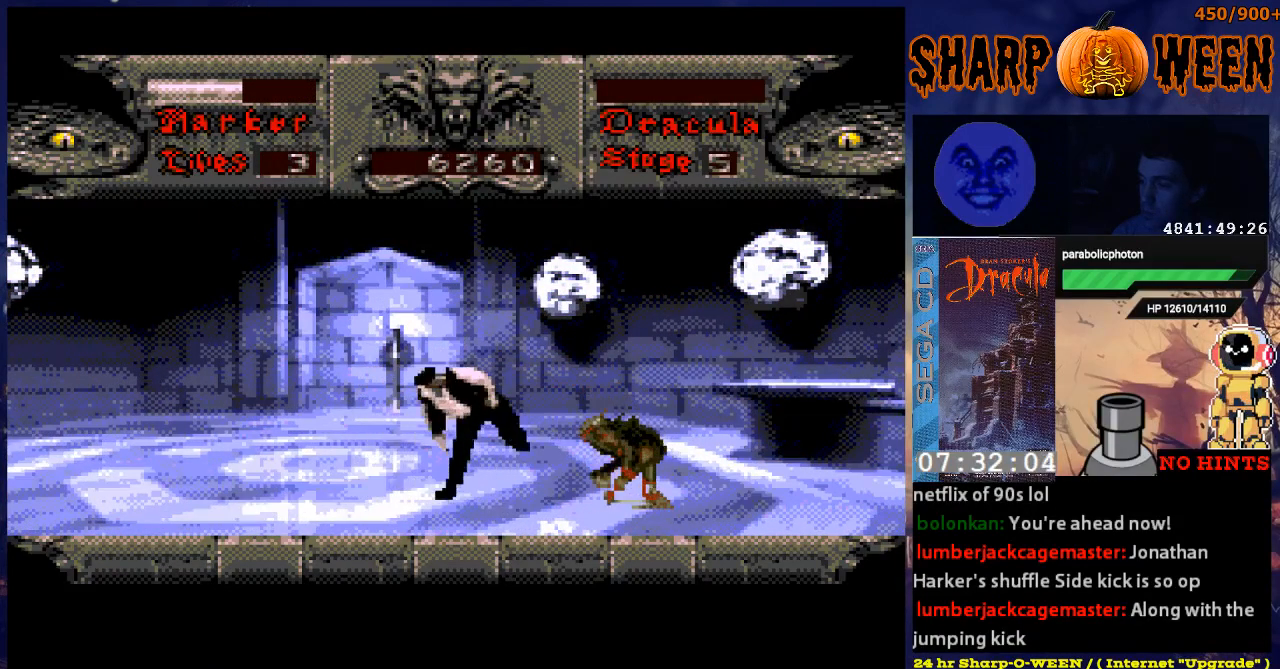
{"dt_ms": 502, "buttons": ["DPAD_RIGHT"], "events": [[50, "DPAD_LEFT", "down"], [301, "DPAD_LEFT", "up"], [301, "DPAD_UP", "down"], [351, "DPAD_RIGHT", "down"], [351, "DPAD_UP", "up"]]}
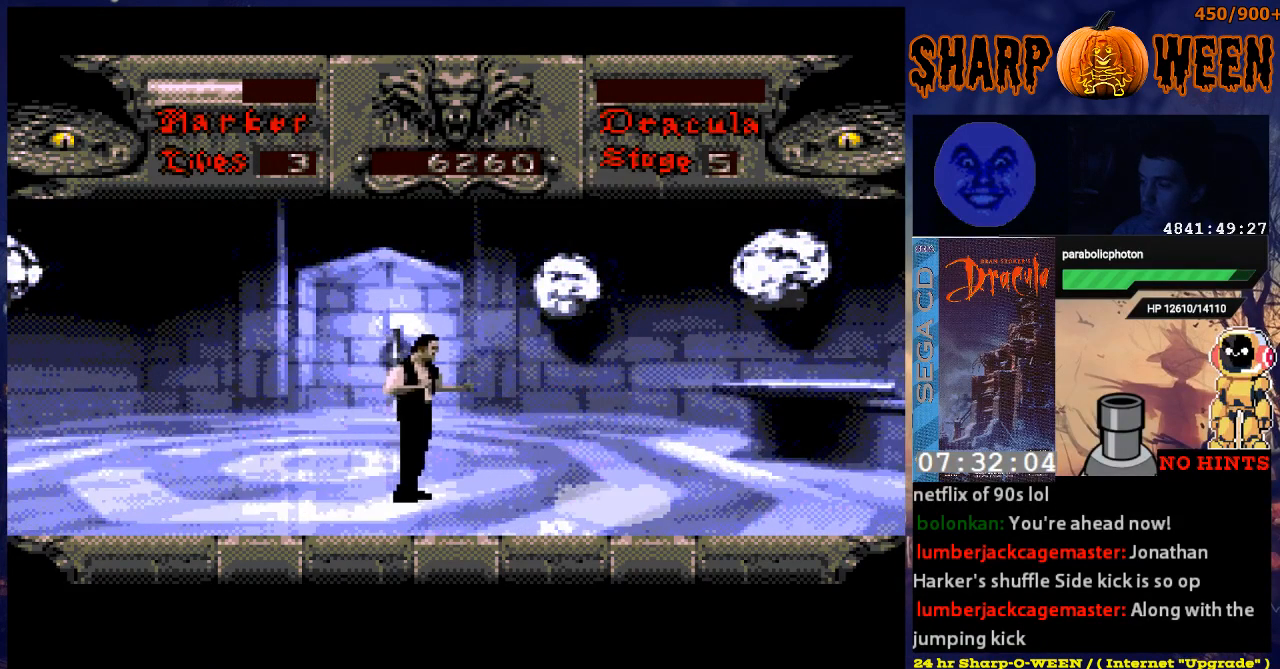
{"dt_ms": 502, "buttons": ["DPAD_RIGHT"], "events": []}
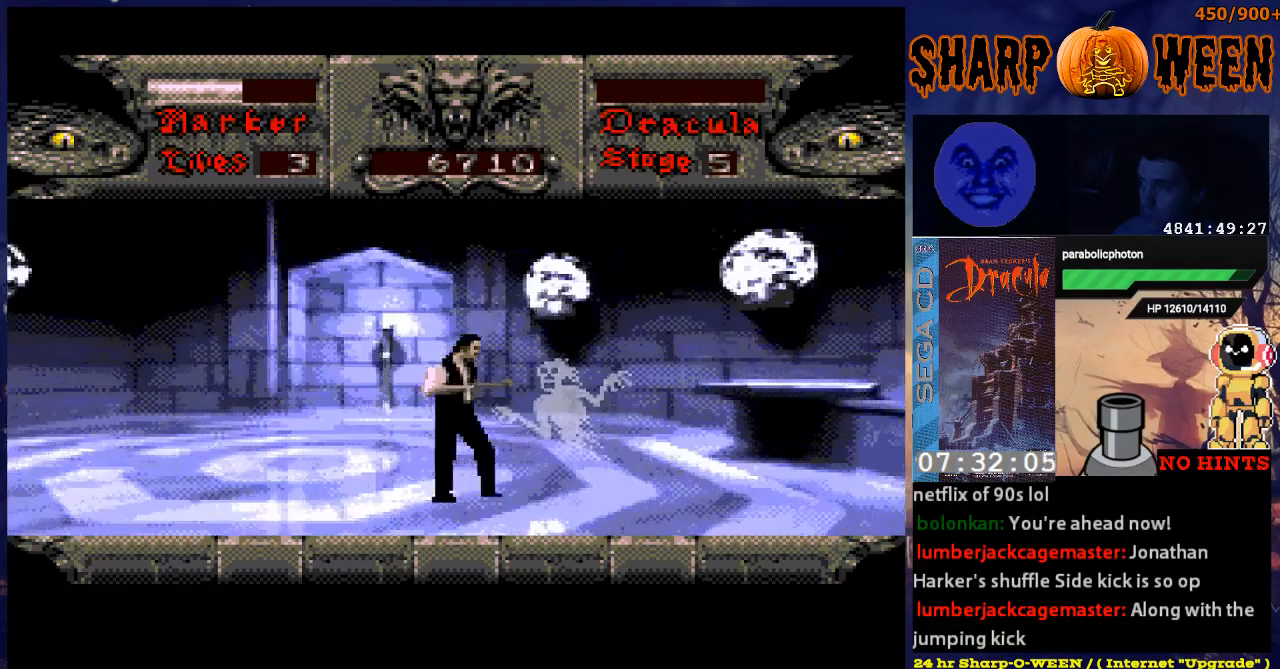
{"dt_ms": 502, "buttons": ["A", "DPAD_RIGHT"], "events": [[251, "A", "down"]]}
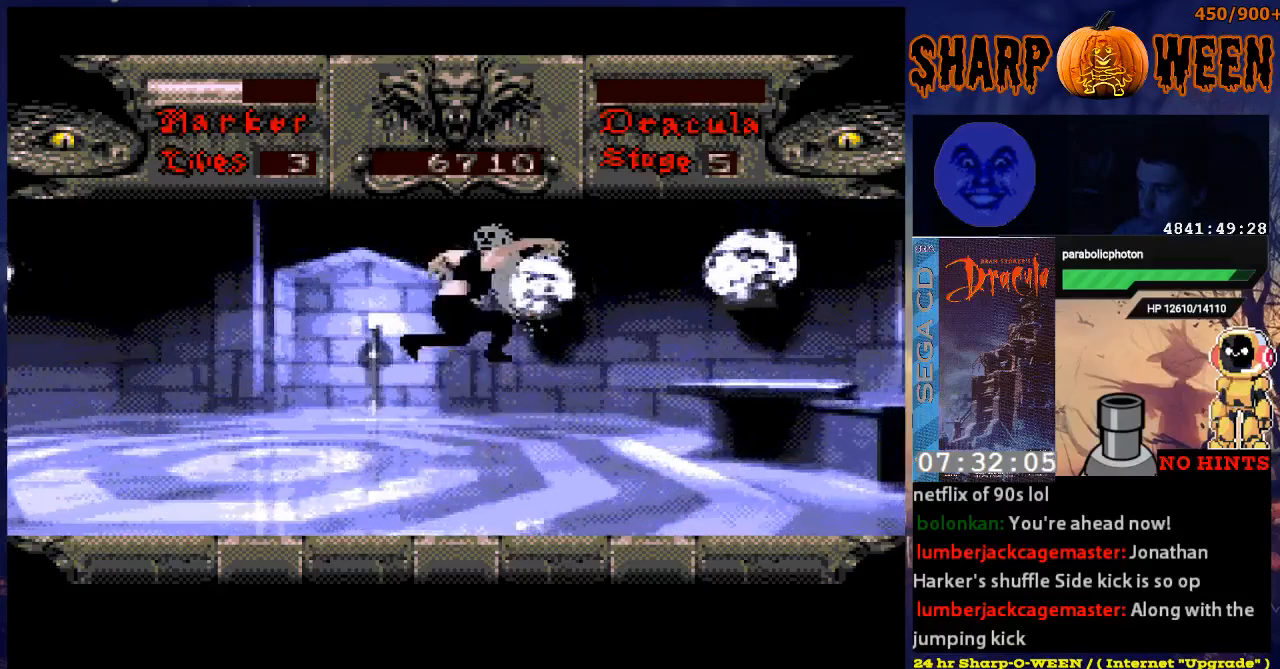
{"dt_ms": 502, "buttons": ["DPAD_RIGHT"], "events": [[251, "A", "up"]]}
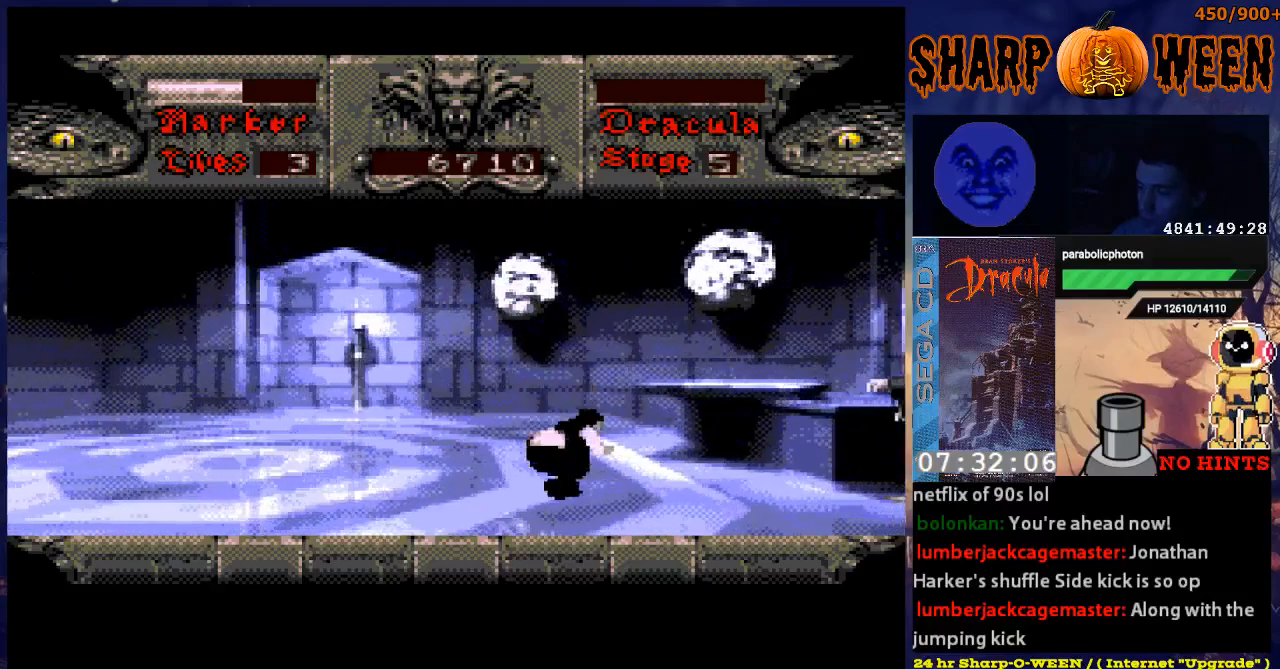
{"dt_ms": 502, "buttons": ["DPAD_UP", "DPAD_RIGHT"], "events": [[50, "A", "down"], [435, "A", "up"], [485, "DPAD_UP", "down"]]}
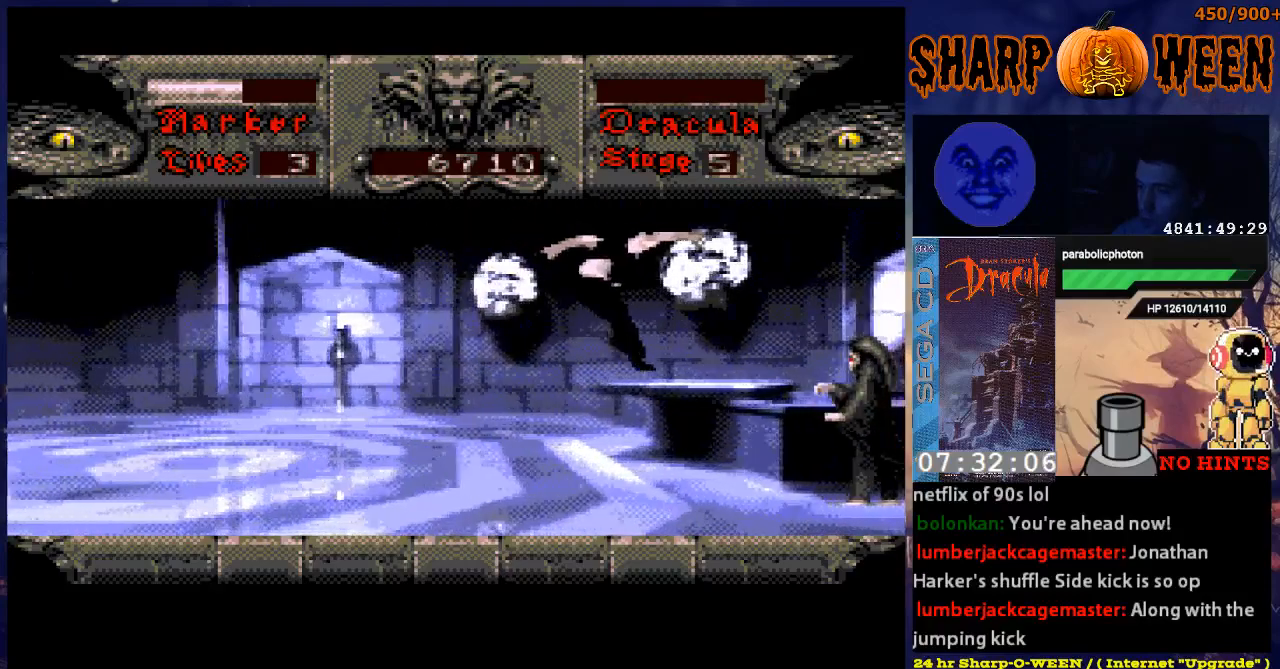
{"dt_ms": 501, "buttons": ["DPAD_UP"], "events": [[33, "C", "down"], [33, "DPAD_RIGHT", "up"], [133, "C", "up"], [284, "C", "down"], [384, "C", "up"], [401, "C", "down"], [501, "C", "up"]]}
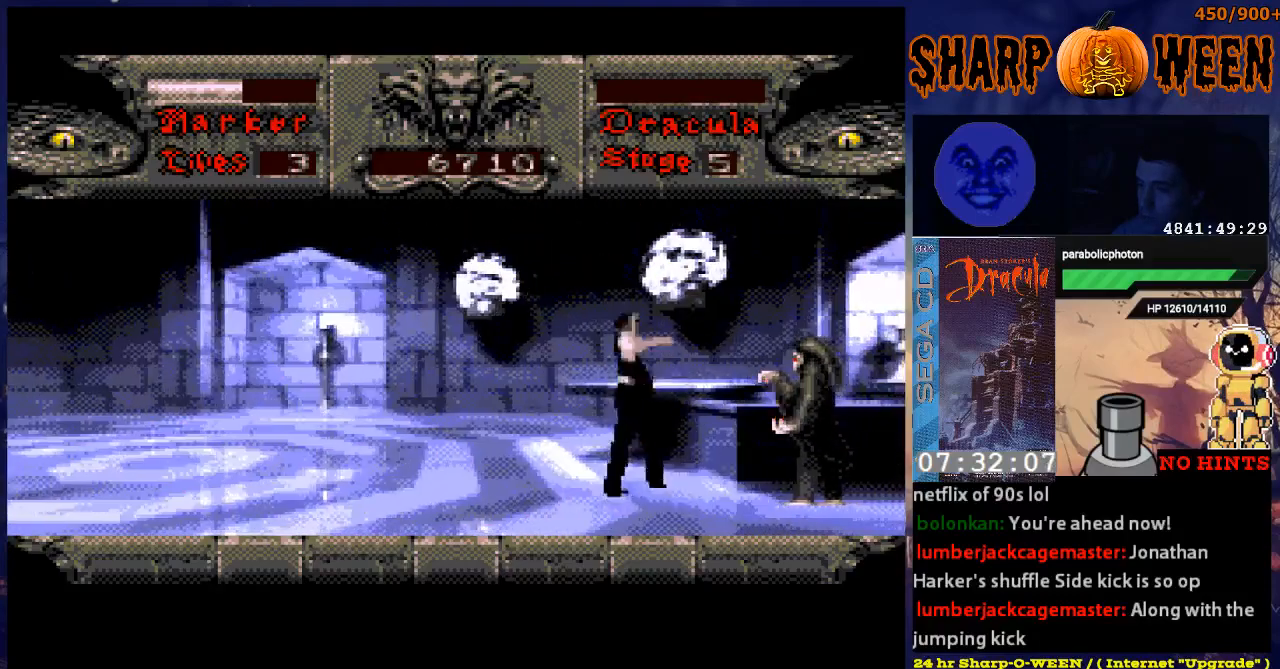
{"dt_ms": 502, "buttons": ["DPAD_UP", "DPAD_RIGHT"], "events": [[285, "DPAD_RIGHT", "down"]]}
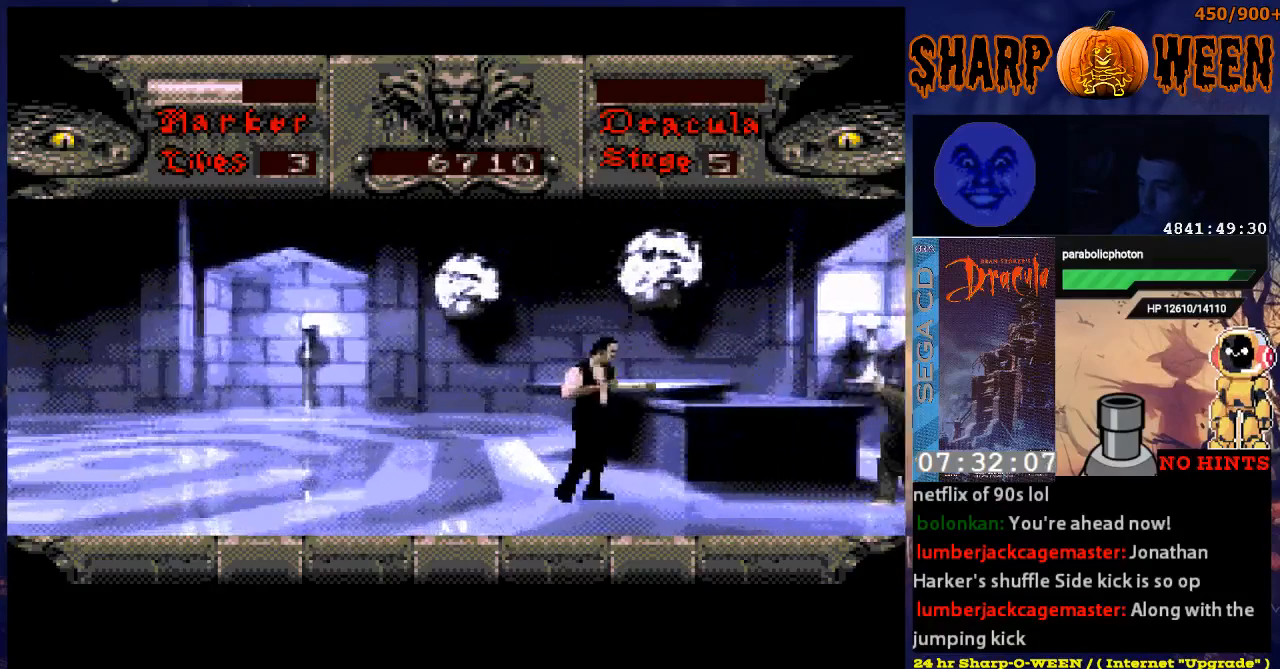
{"dt_ms": 987, "buttons": ["DPAD_RIGHT"]}
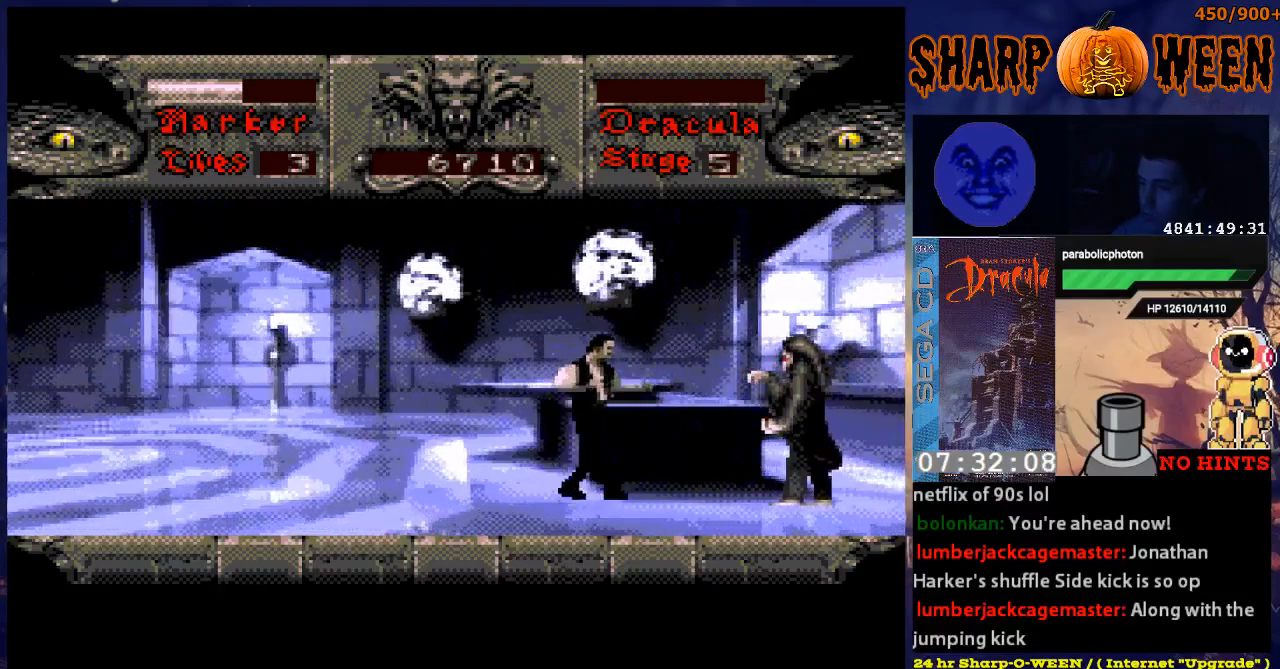
{"dt_ms": 502, "buttons": ["DPAD_RIGHT"], "events": []}
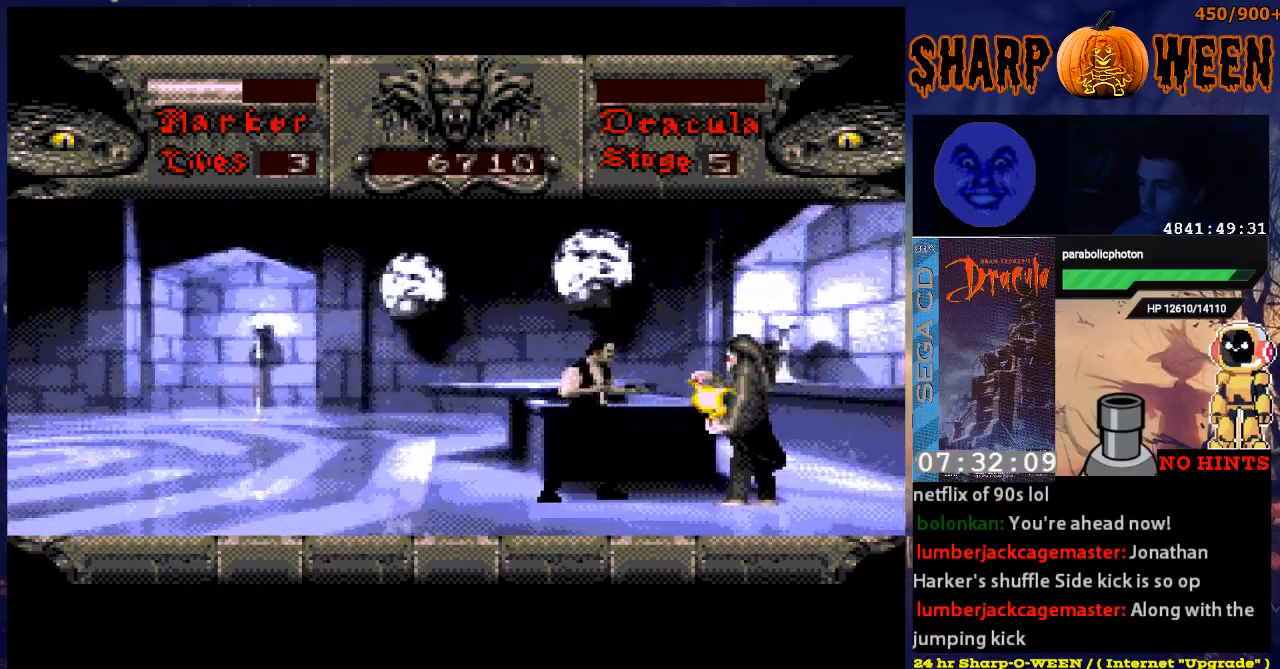
{"dt_ms": 502, "buttons": ["DPAD_UP"], "events": [[101, "DPAD_UP", "down"], [151, "DPAD_RIGHT", "up"], [201, "A", "down"], [318, "A", "up"]]}
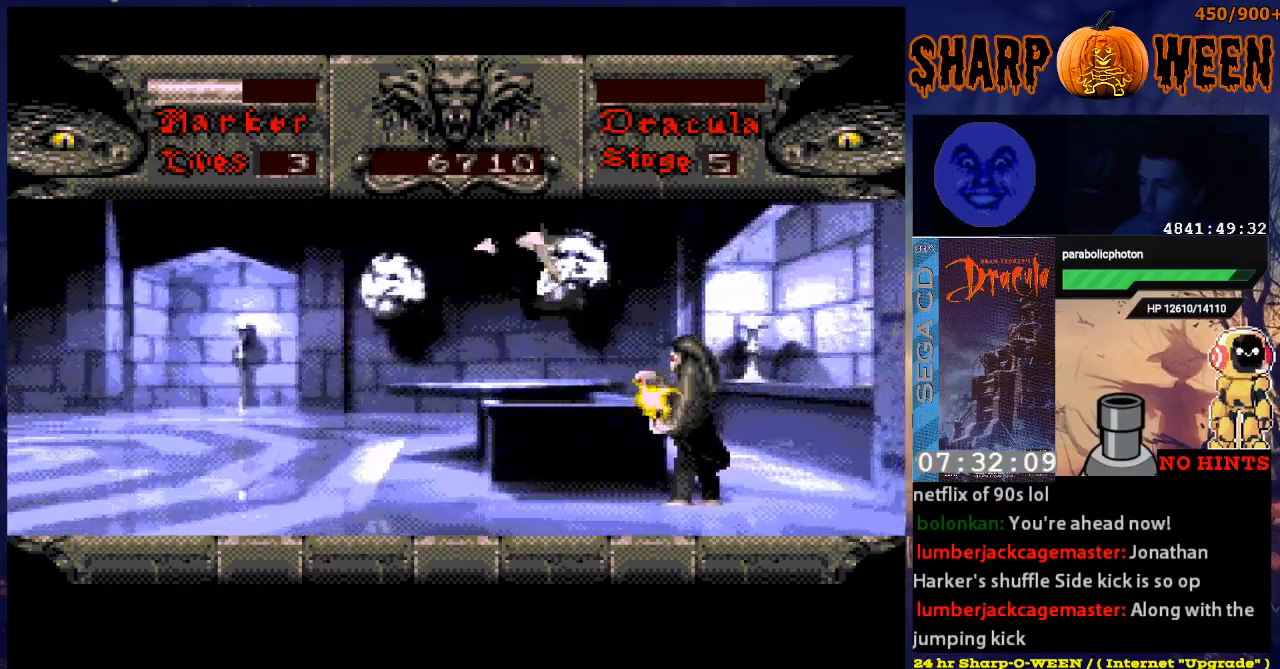
{"dt_ms": 502, "buttons": ["A", "DPAD_UP"]}
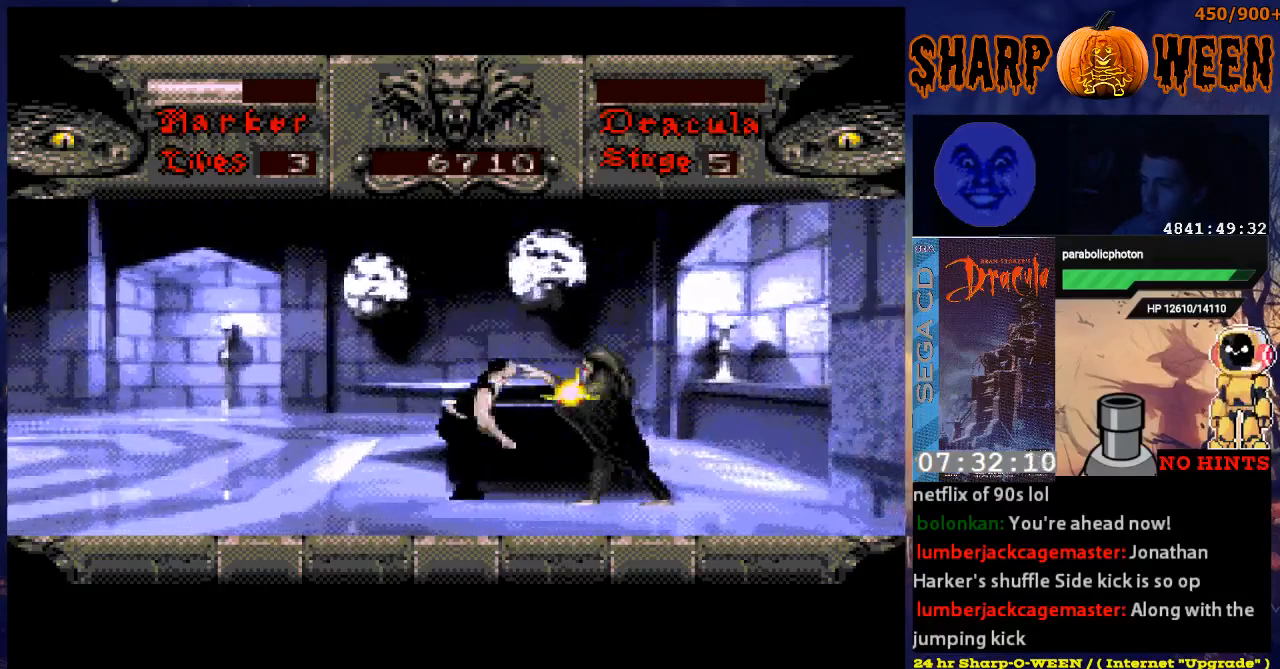
{"dt_ms": 502, "buttons": ["DPAD_RIGHT"], "events": [[335, "DPAD_UP", "up"], [351, "A", "up"], [452, "DPAD_RIGHT", "down"]]}
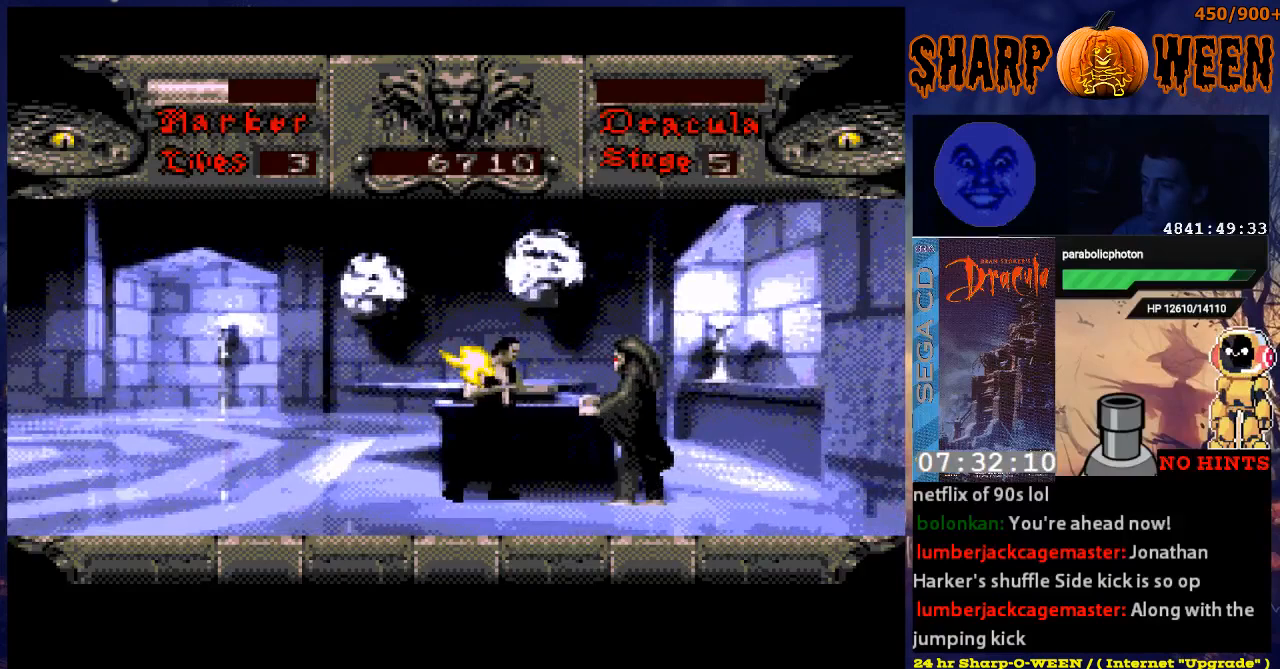
{"dt_ms": 502, "buttons": ["C", "DPAD_RIGHT"], "events": [[251, "C", "down"], [251, "DPAD_UP", "down"], [351, "C", "up"], [401, "C", "down"], [452, "C", "up"], [468, "DPAD_UP", "up"], [502, "C", "down"]]}